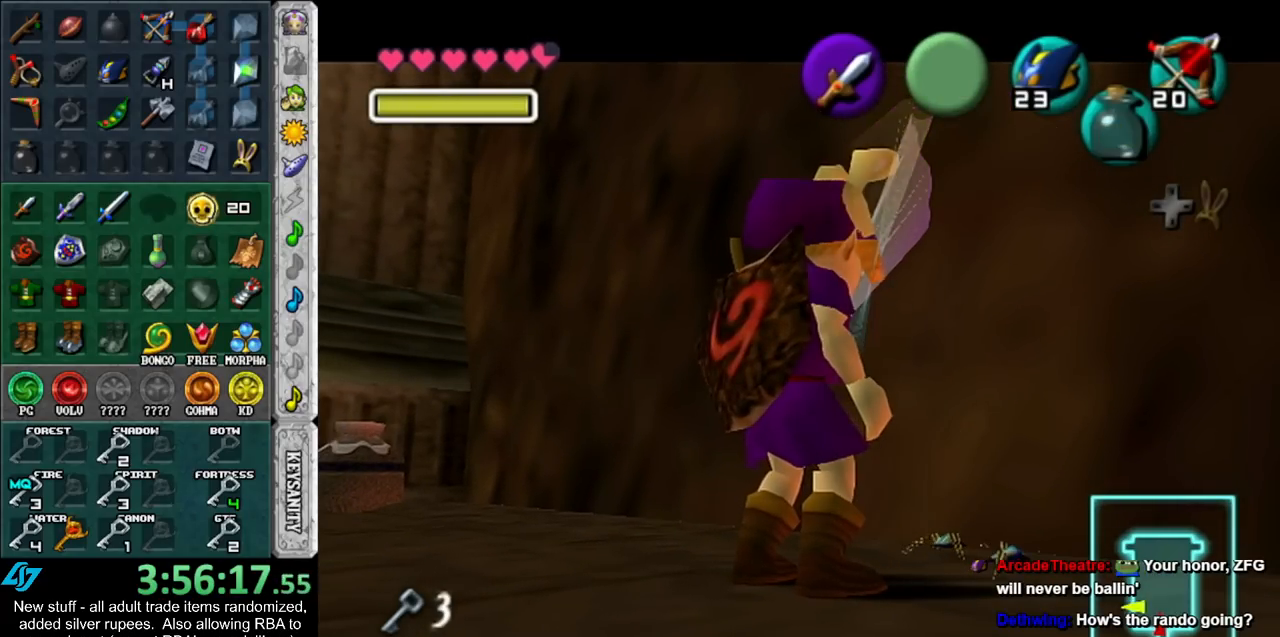
Gameplay with a controller (Nintendo layout); each line is a JSON object with the inputs held at the frame after it. "events" lists button and stick changes between this image and that frame as [ms after this image, input, new state], when the widget could be followed in between. Not read: L3 R3.
{"buttons": [], "left_stick": "center", "right_stick": "center", "events": []}
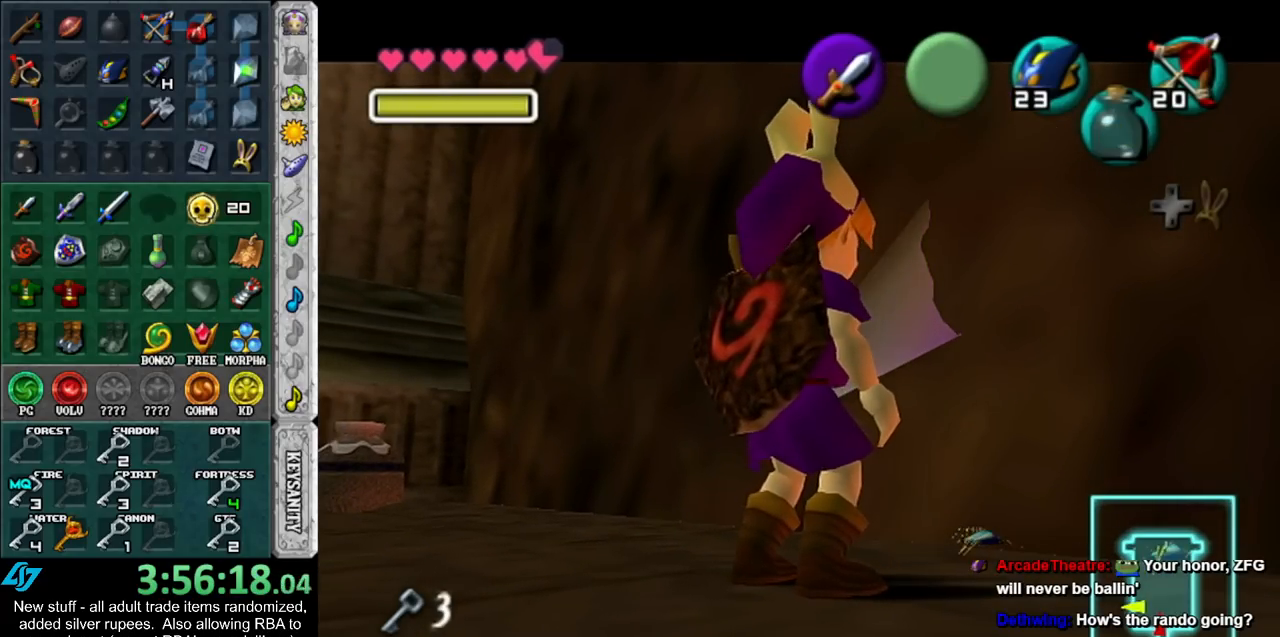
{"buttons": ["L1"], "left_stick": "up", "right_stick": "center", "events": [[50, "L1", "down"], [333, "left_stick", "up"]]}
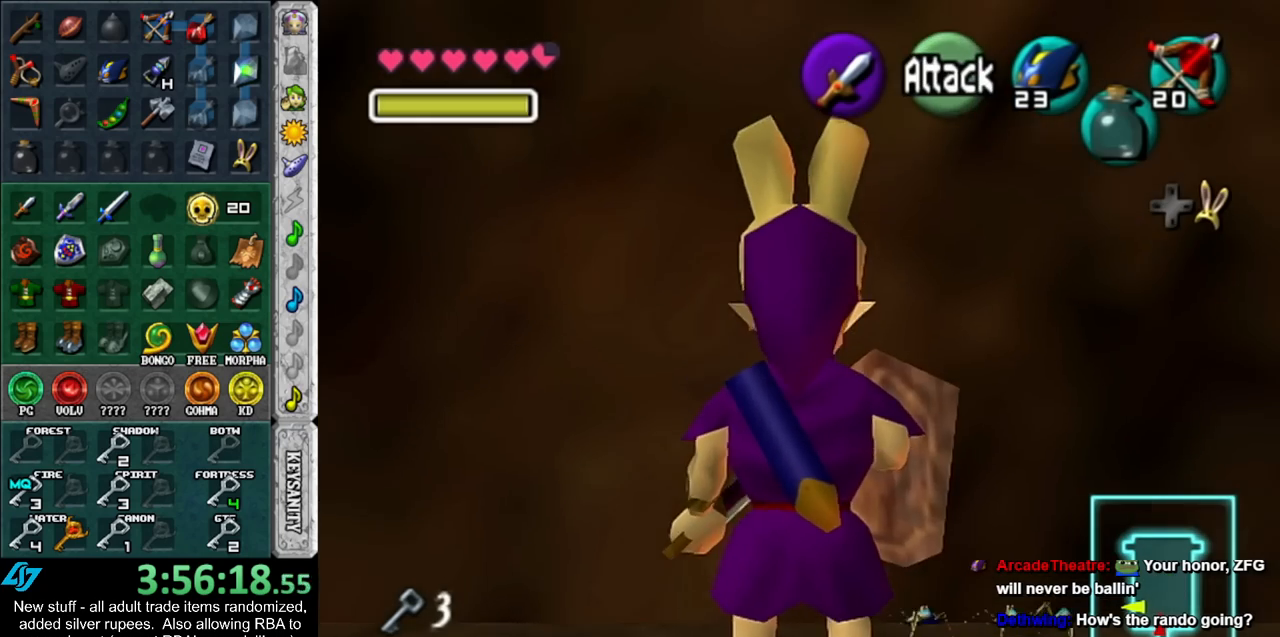
{"buttons": ["L1"], "left_stick": "center", "right_stick": "center", "events": [[233, "left_stick", "center"]]}
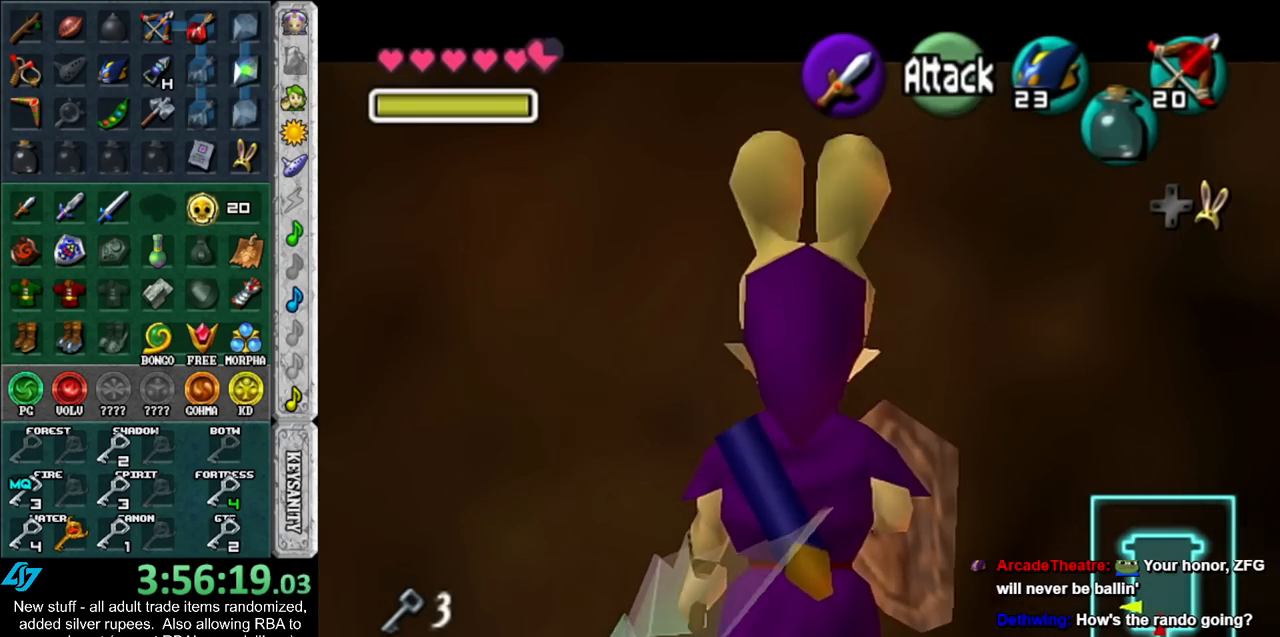
{"buttons": ["L1", "R1", "Z"], "left_stick": "center", "right_stick": "center", "events": [[167, "Y", "down"], [200, "R1", "down"], [300, "R1", "up"], [300, "Y", "up"], [367, "Z", "down"], [400, "R1", "down"]]}
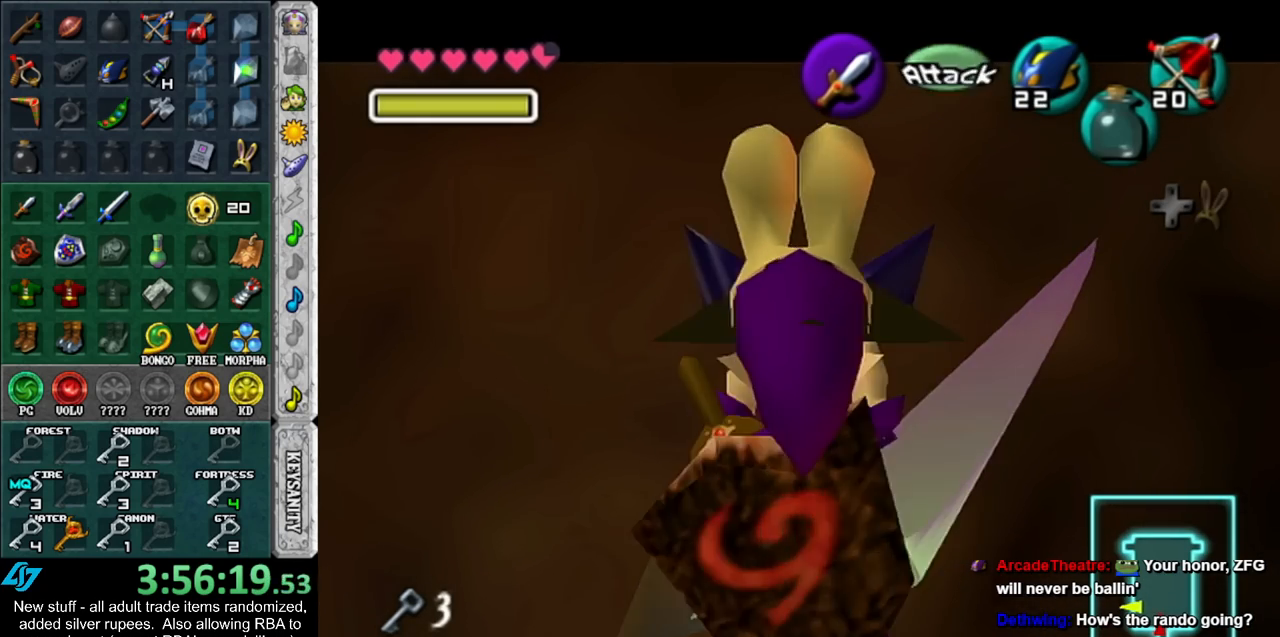
{"buttons": ["L1", "R1", "Z"], "left_stick": "center", "right_stick": "center", "events": []}
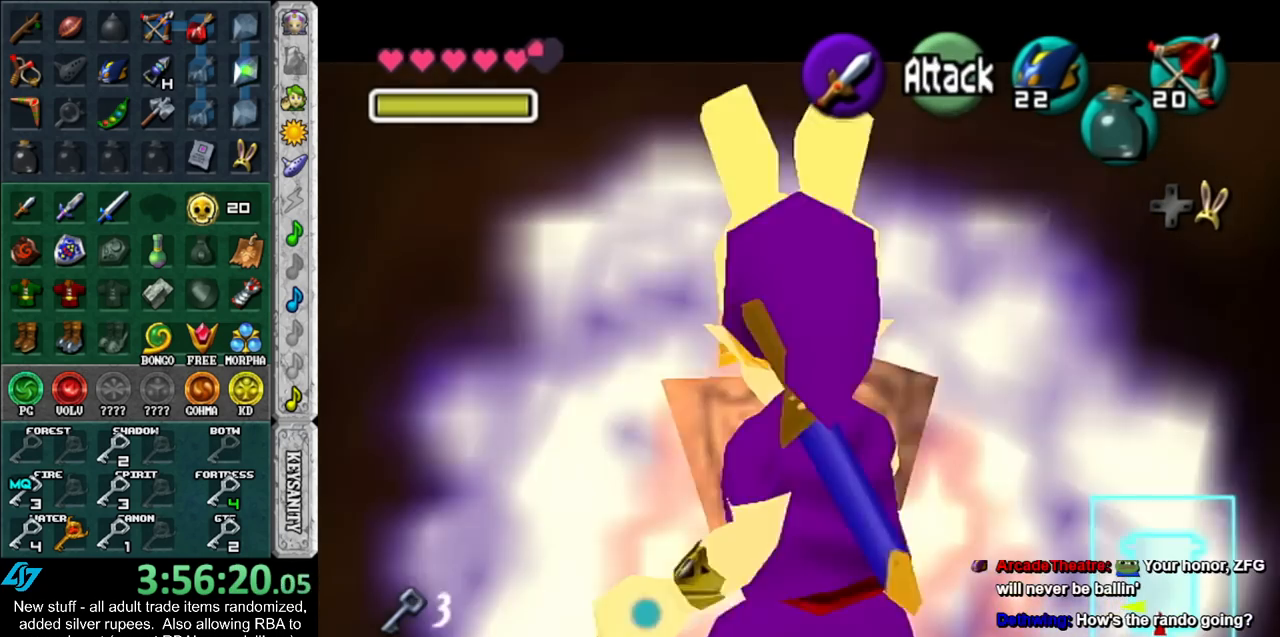
{"buttons": [], "left_stick": "up", "right_stick": "center", "events": [[133, "Z", "up"], [233, "R1", "up"], [367, "L1", "up"], [483, "left_stick", "up"]]}
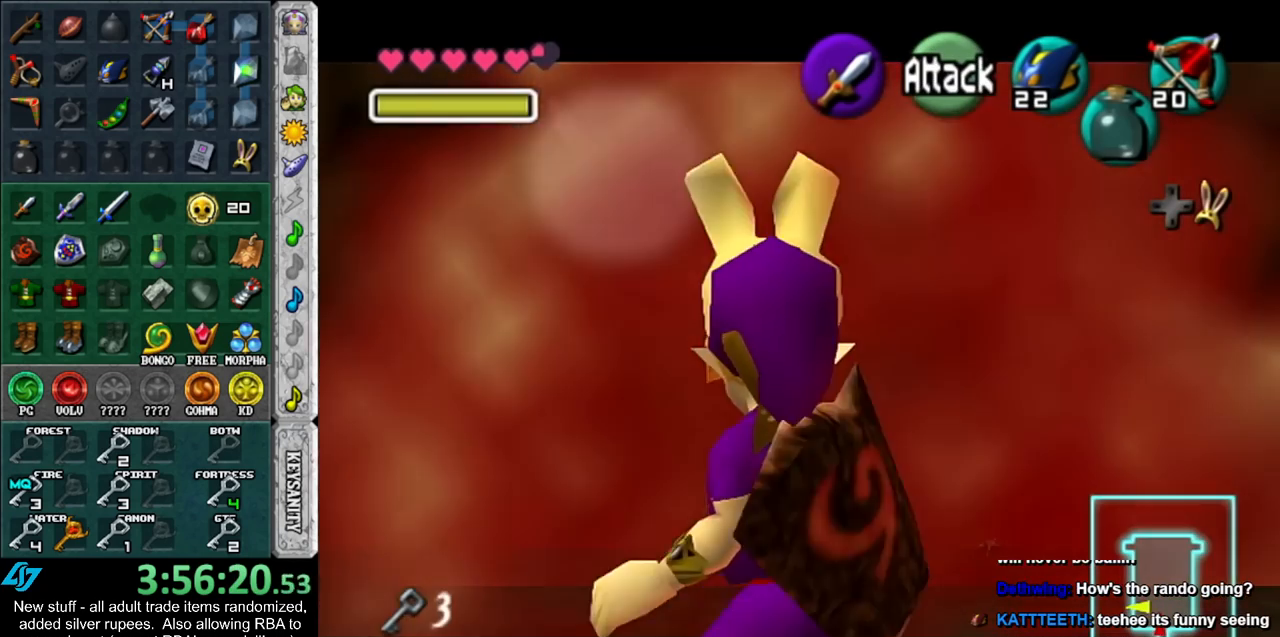
{"buttons": ["Z"], "left_stick": "up", "right_stick": "center", "events": [[150, "left_stick", "up-right"], [233, "Z", "down"], [333, "Z", "up"], [433, "Z", "down"], [450, "left_stick", "up"]]}
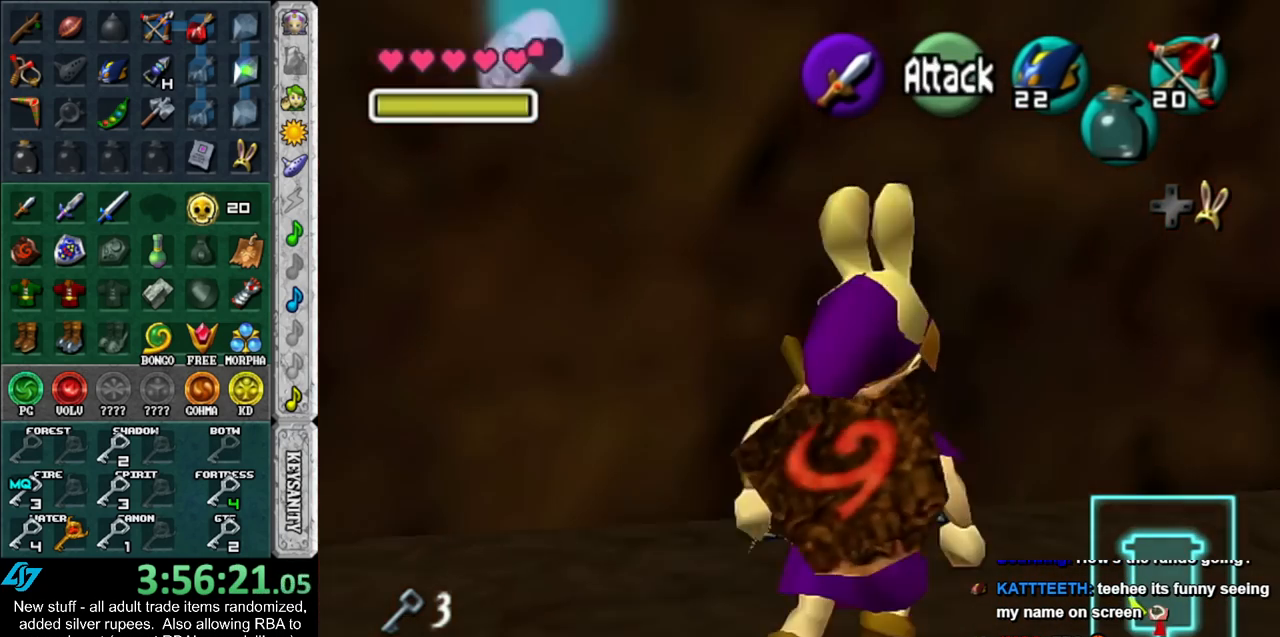
{"buttons": [], "left_stick": "center", "right_stick": "center", "events": [[17, "Z", "up"], [83, "Z", "down"], [167, "Z", "up"], [267, "Z", "down"], [333, "Z", "up"], [333, "left_stick", "center"]]}
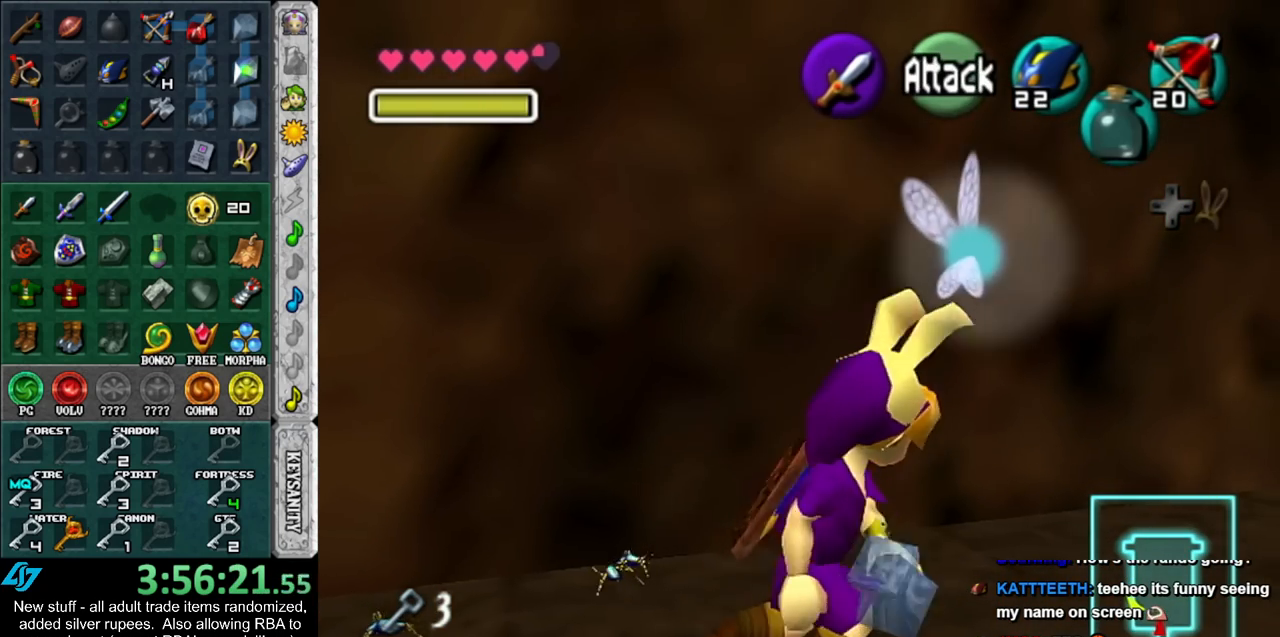
{"buttons": ["Z"], "left_stick": "up-left", "right_stick": "center", "events": [[117, "left_stick", "up-left"], [450, "Z", "down"]]}
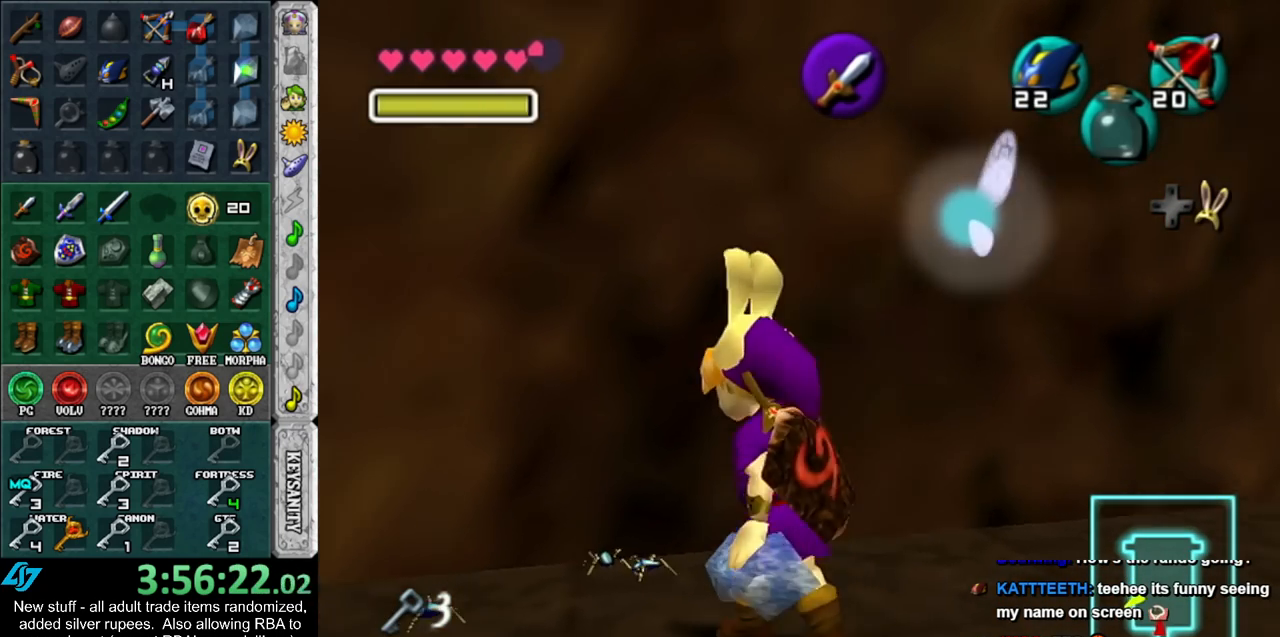
{"buttons": ["A", "B"], "left_stick": "center", "right_stick": "center", "events": [[50, "Z", "up"], [50, "left_stick", "center"], [450, "A", "down"], [450, "B", "down"]]}
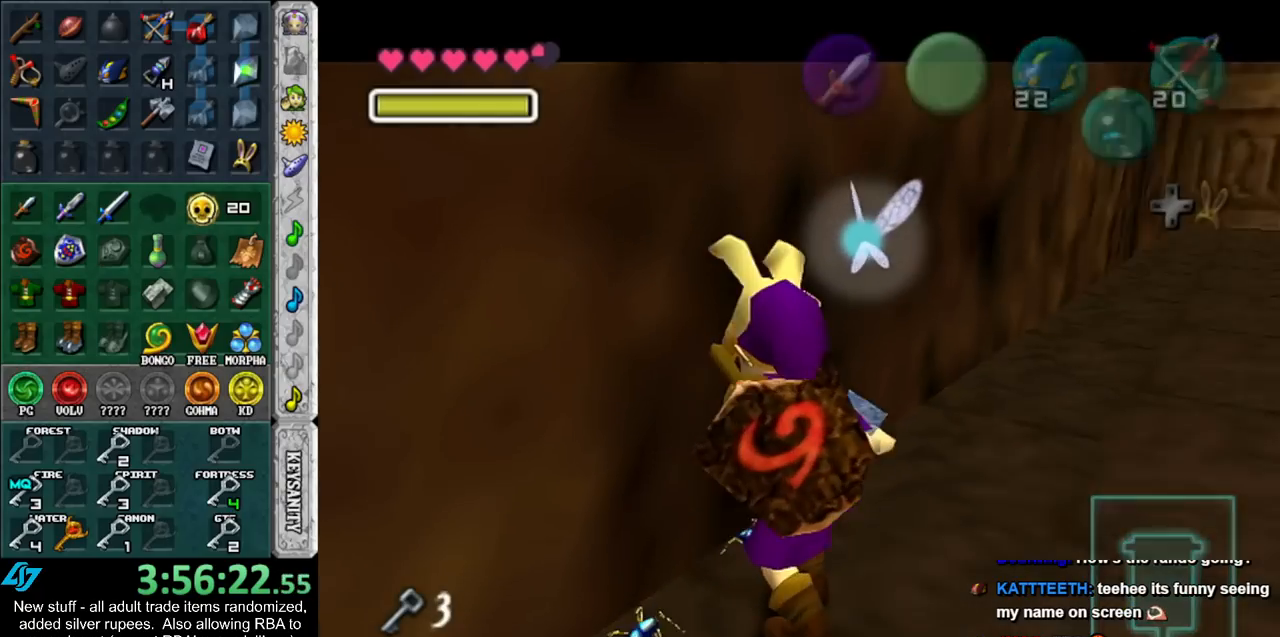
{"buttons": [], "left_stick": "center", "right_stick": "center", "events": [[50, "A", "up"], [50, "B", "up"], [150, "A", "down"], [150, "B", "down"], [167, "B", "up"], [200, "A", "up"], [267, "A", "down"], [267, "B", "down"], [333, "A", "up"], [333, "B", "up"]]}
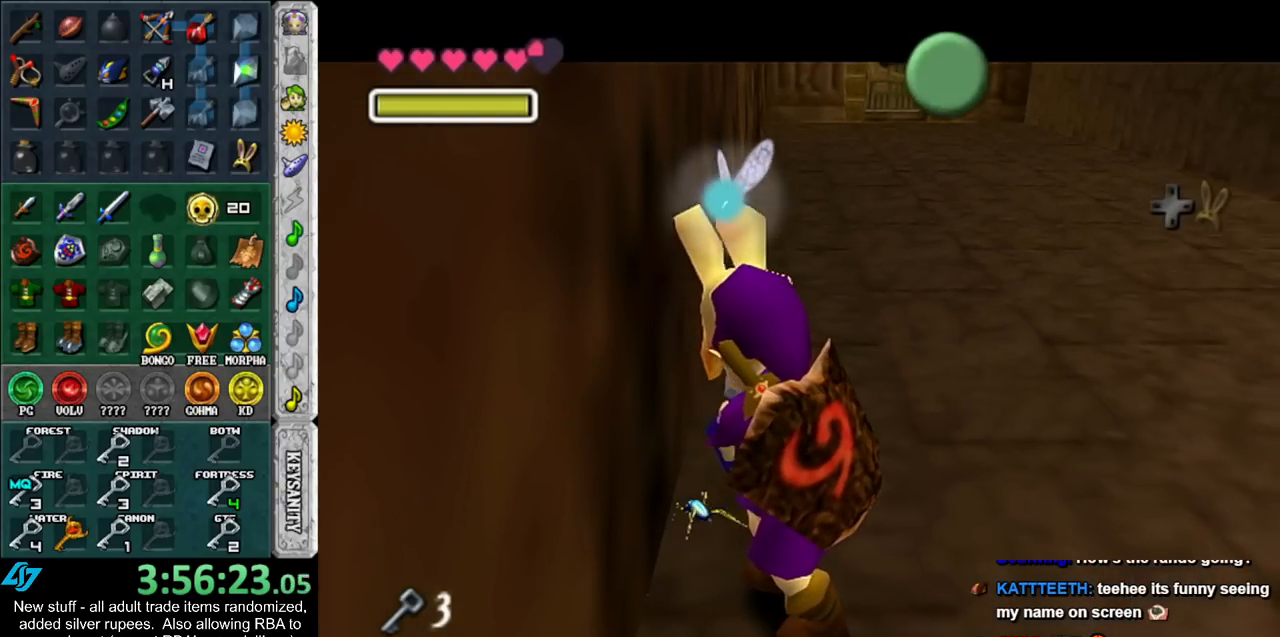
{"buttons": [], "left_stick": "center", "right_stick": "center", "events": []}
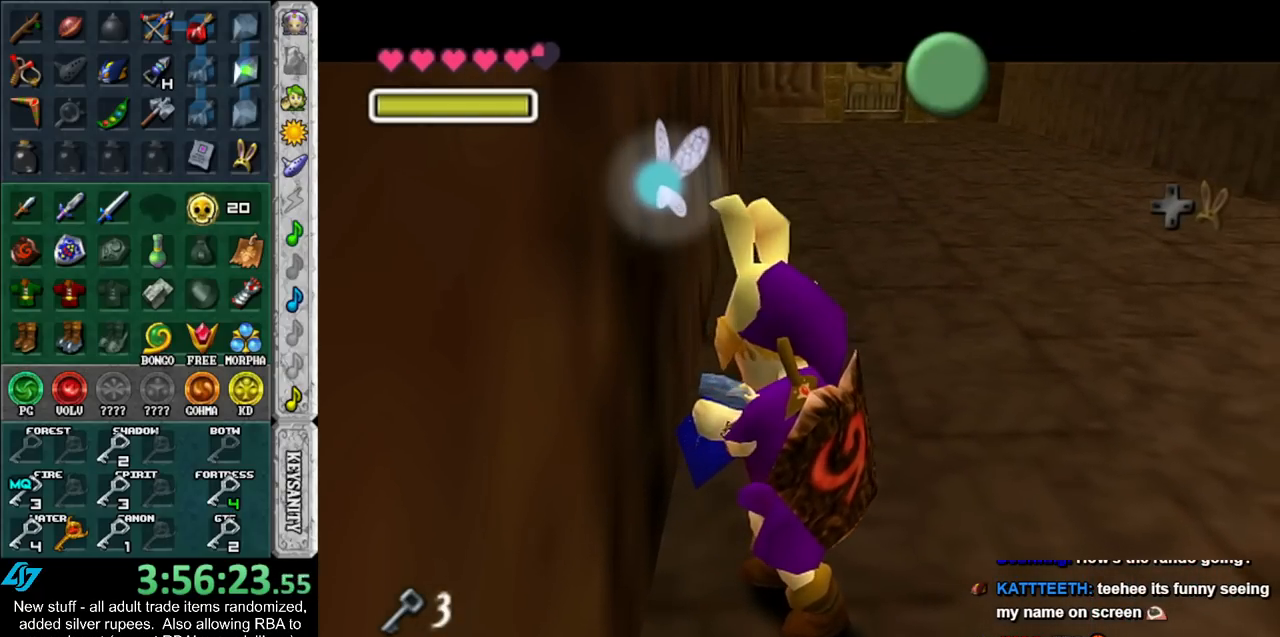
{"buttons": [], "left_stick": "center", "right_stick": "center", "events": [[83, "A", "down"], [83, "B", "down"], [150, "B", "up"], [167, "A", "up"], [267, "A", "down"], [267, "B", "down"], [333, "A", "up"], [333, "B", "up"], [433, "A", "down"], [433, "B", "down"], [483, "A", "up"], [483, "B", "up"]]}
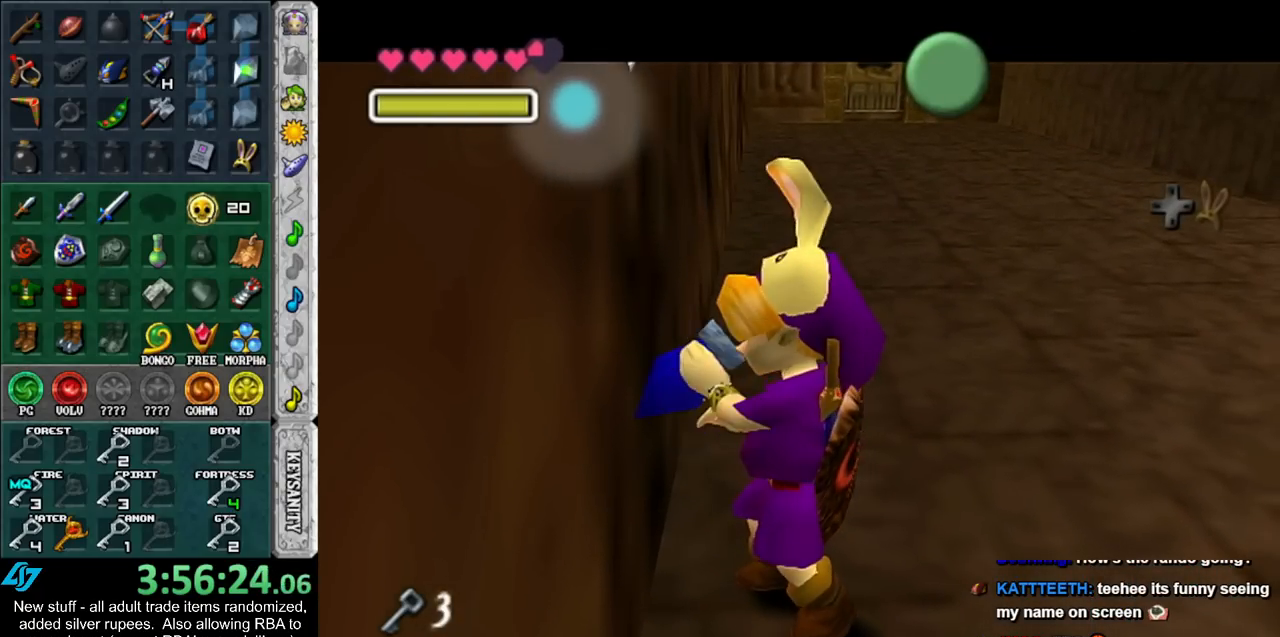
{"buttons": ["B"], "left_stick": "center", "right_stick": "center", "events": [[83, "A", "down"], [83, "B", "down"], [183, "A", "up"], [183, "B", "up"], [267, "A", "down"], [267, "B", "down"], [333, "A", "up"], [333, "B", "up"], [433, "A", "down"], [433, "B", "down"], [483, "A", "up"]]}
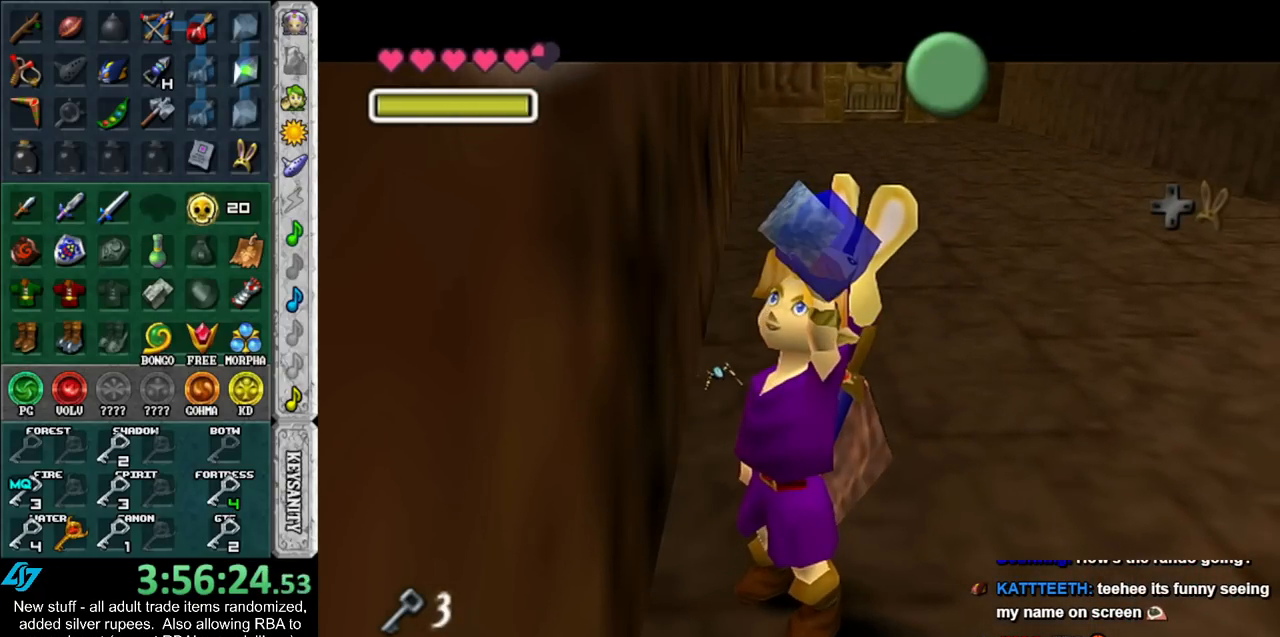
{"buttons": [], "left_stick": "center", "right_stick": "center", "events": [[17, "B", "up"], [83, "A", "down"], [83, "B", "down"], [167, "A", "up"], [167, "B", "up"]]}
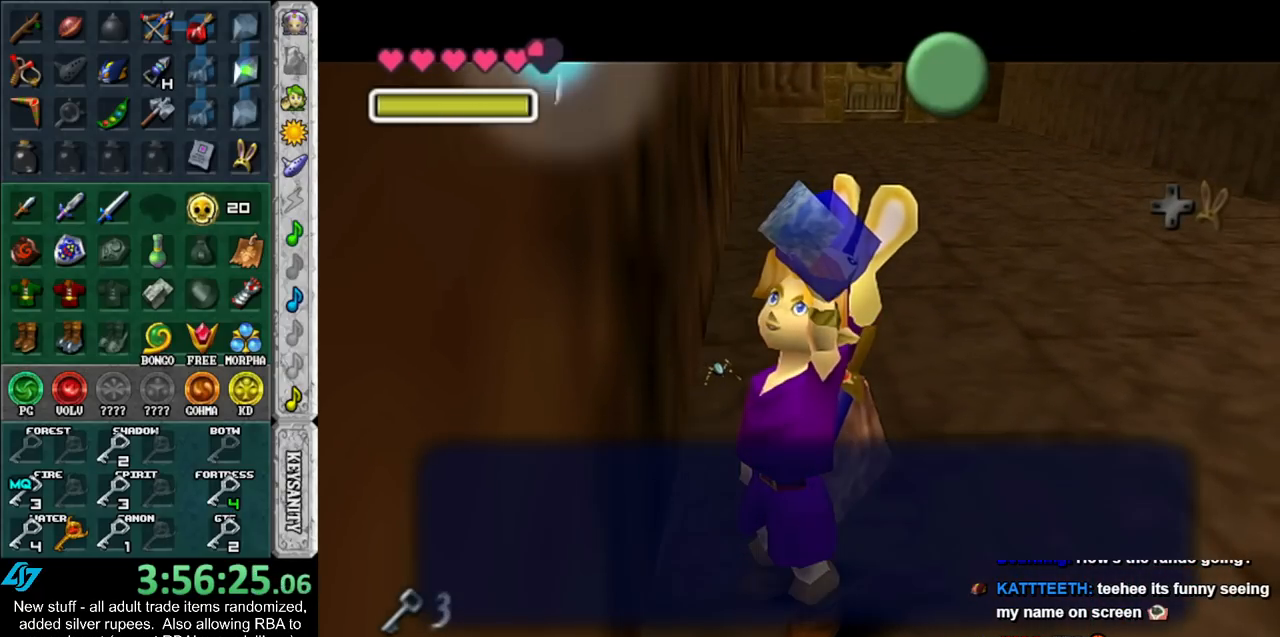
{"buttons": [], "left_stick": "down", "right_stick": "center", "events": [[50, "A", "down"], [50, "B", "down"], [83, "left_stick", "down"], [133, "B", "up"], [167, "A", "up"]]}
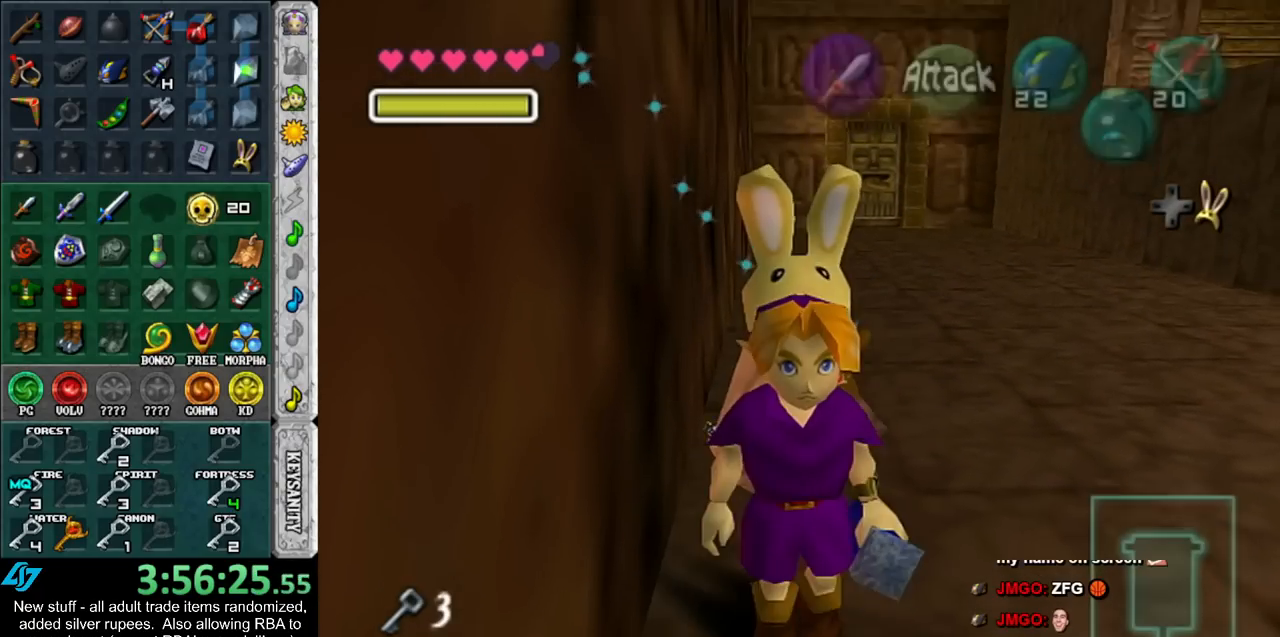
{"buttons": ["L1"], "left_stick": "center", "right_stick": "center", "events": [[17, "left_stick", "down-left"], [150, "left_stick", "left"], [300, "L1", "down"], [333, "left_stick", "center"]]}
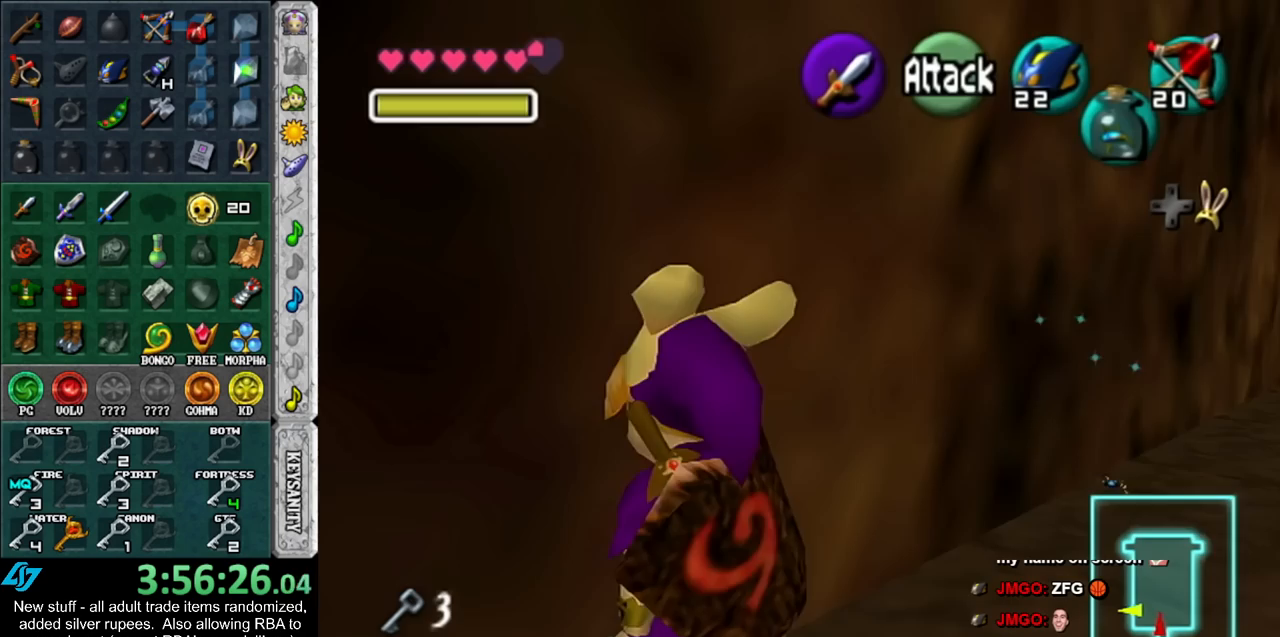
{"buttons": [], "left_stick": "center", "right_stick": "center", "events": [[17, "B", "down"], [17, "L1", "up"], [83, "R1", "down"], [117, "B", "up"], [300, "B", "down"], [417, "B", "up"], [483, "R1", "up"]]}
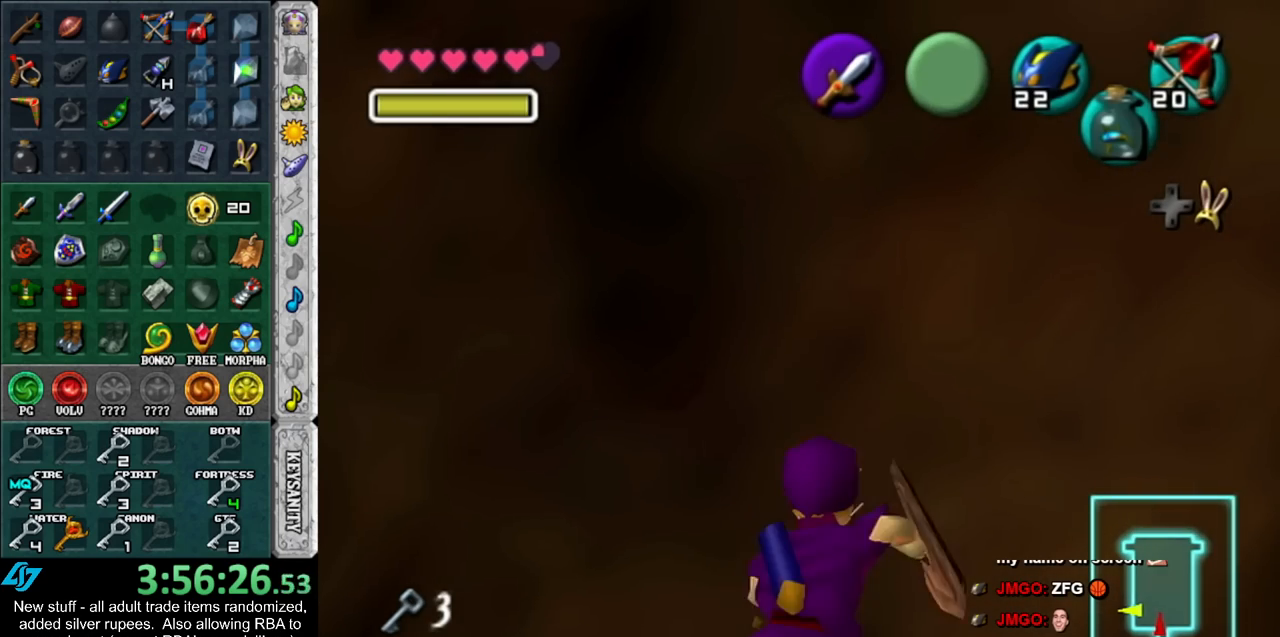
{"buttons": [], "left_stick": "center", "right_stick": "center", "events": [[333, "Y", "down"], [383, "Y", "up"]]}
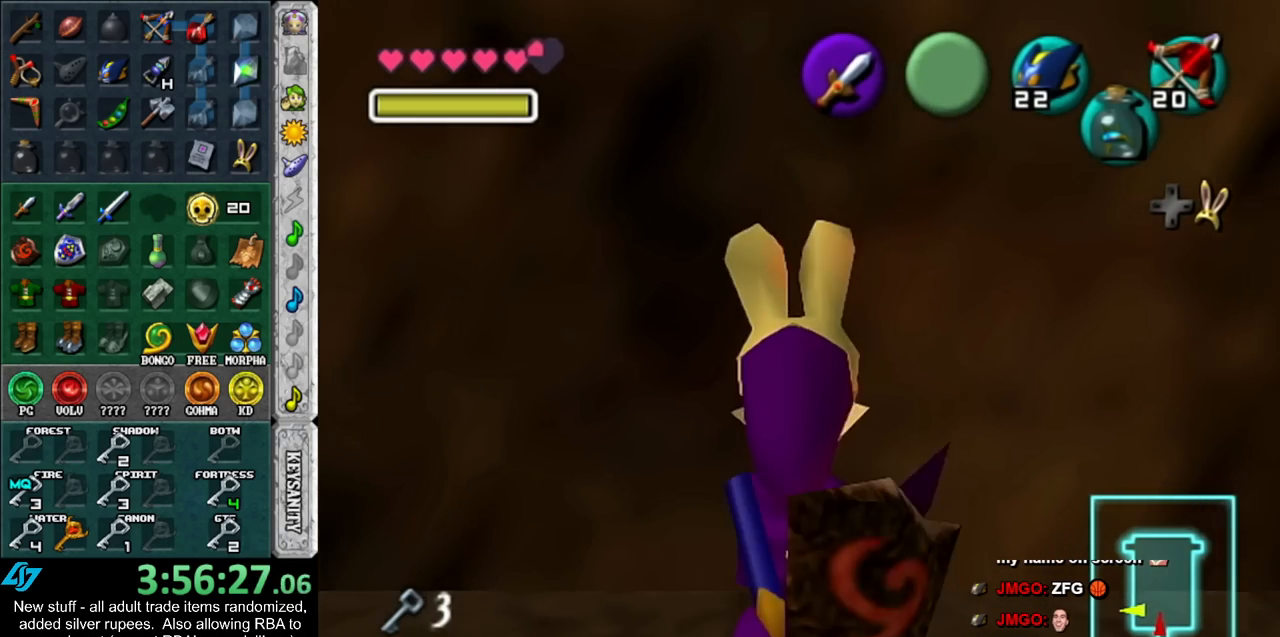
{"buttons": ["R1"], "left_stick": "down", "right_stick": "center", "events": [[117, "R1", "down"], [150, "B", "down"], [150, "left_stick", "down"], [233, "B", "up"]]}
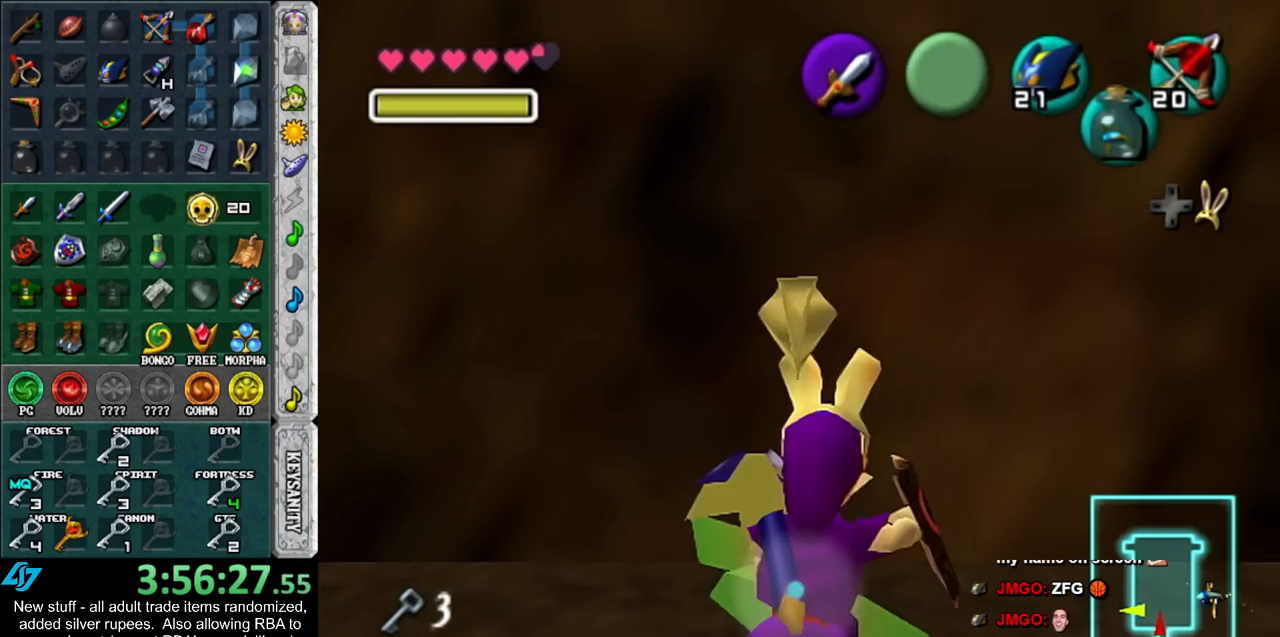
{"buttons": [], "left_stick": "center", "right_stick": "up", "events": [[267, "B", "down"], [367, "B", "up"], [400, "R1", "up"], [433, "left_stick", "center"], [483, "right_stick", "up"]]}
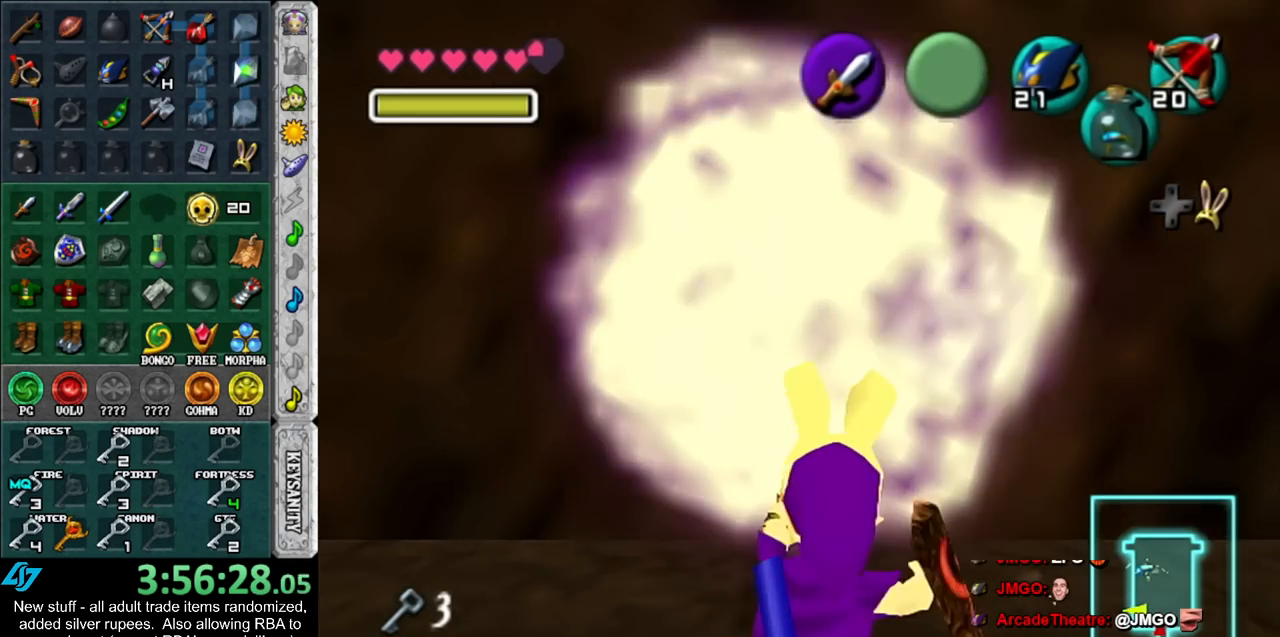
{"buttons": [], "left_stick": "center", "right_stick": "up", "events": [[83, "right_stick", "center"], [150, "right_stick", "up"], [233, "right_stick", "center"], [300, "right_stick", "up"]]}
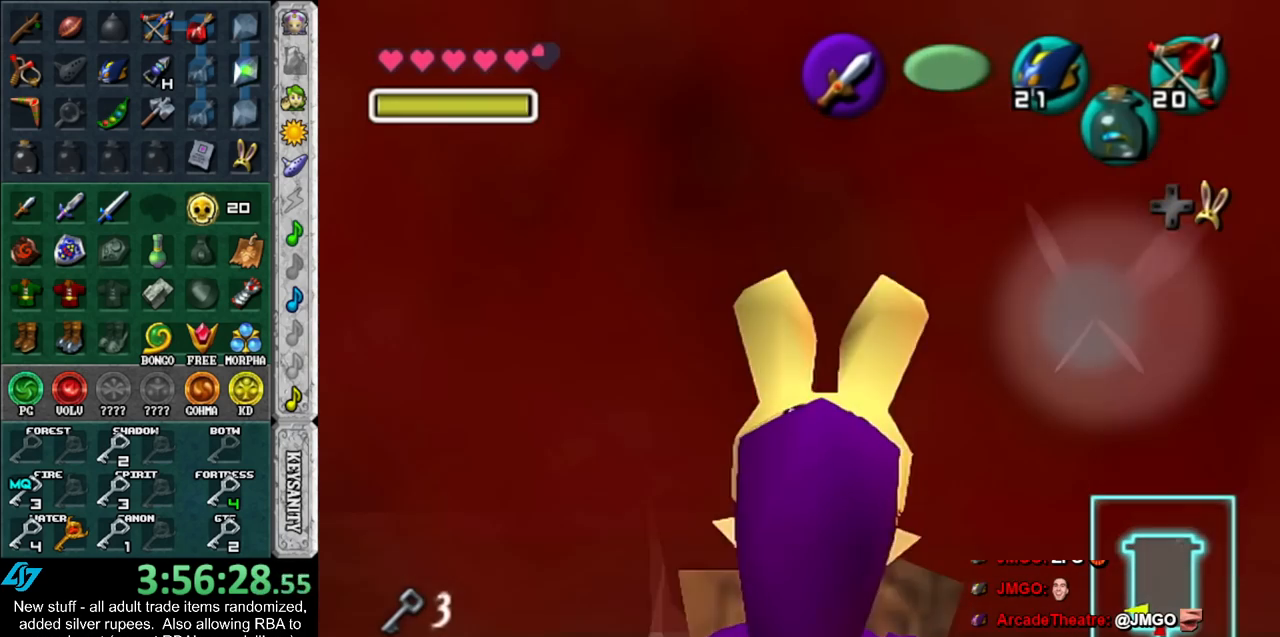
{"buttons": [], "left_stick": "up", "right_stick": "center", "events": [[17, "right_stick", "center"], [200, "A", "down"], [267, "A", "up"], [483, "left_stick", "up"]]}
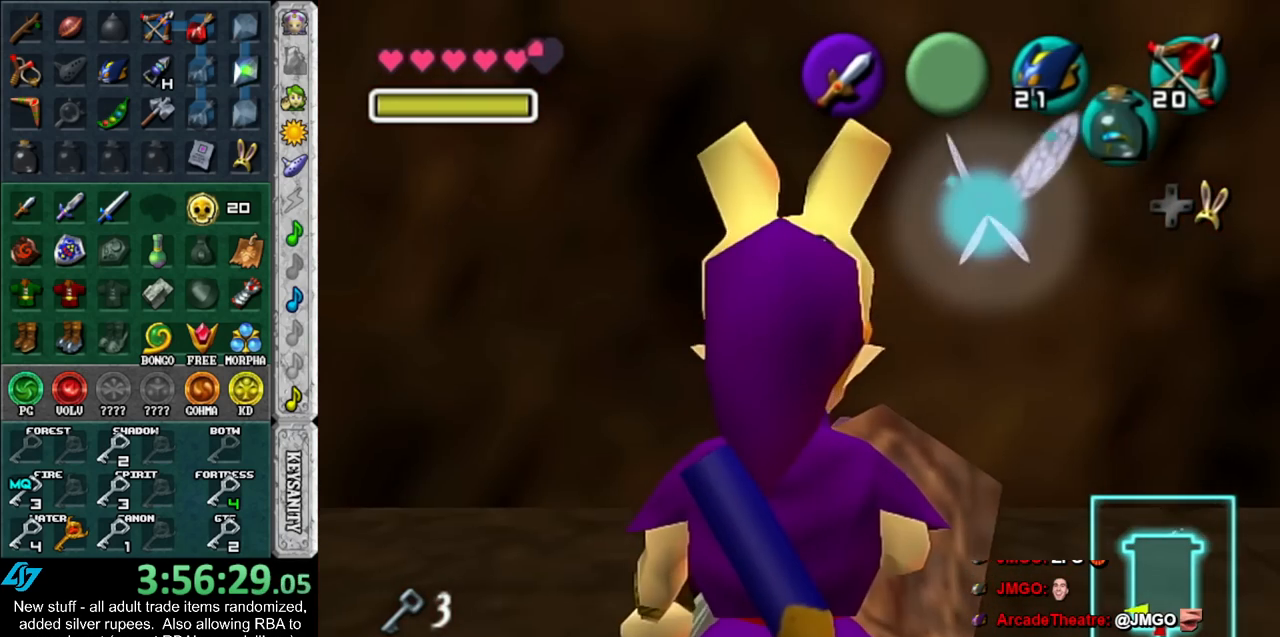
{"buttons": [], "left_stick": "center", "right_stick": "center", "events": [[333, "left_stick", "center"]]}
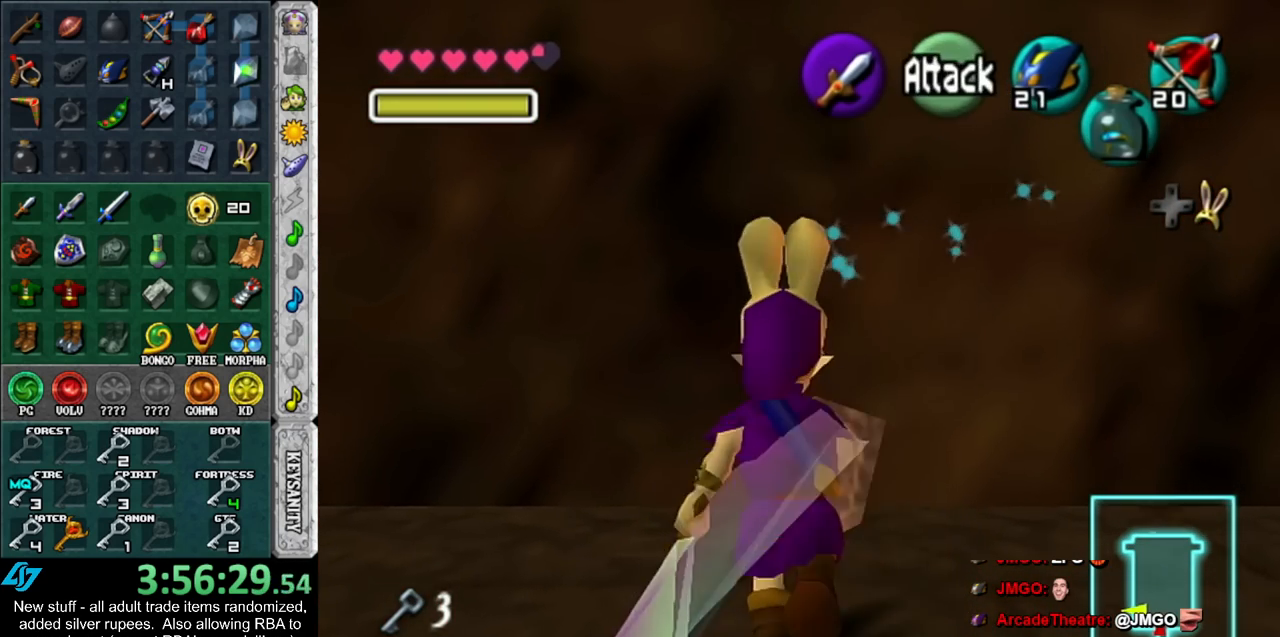
{"buttons": [], "left_stick": "center", "right_stick": "center", "events": [[267, "left_stick", "right"], [333, "Z", "down"], [400, "left_stick", "center"], [417, "Z", "up"]]}